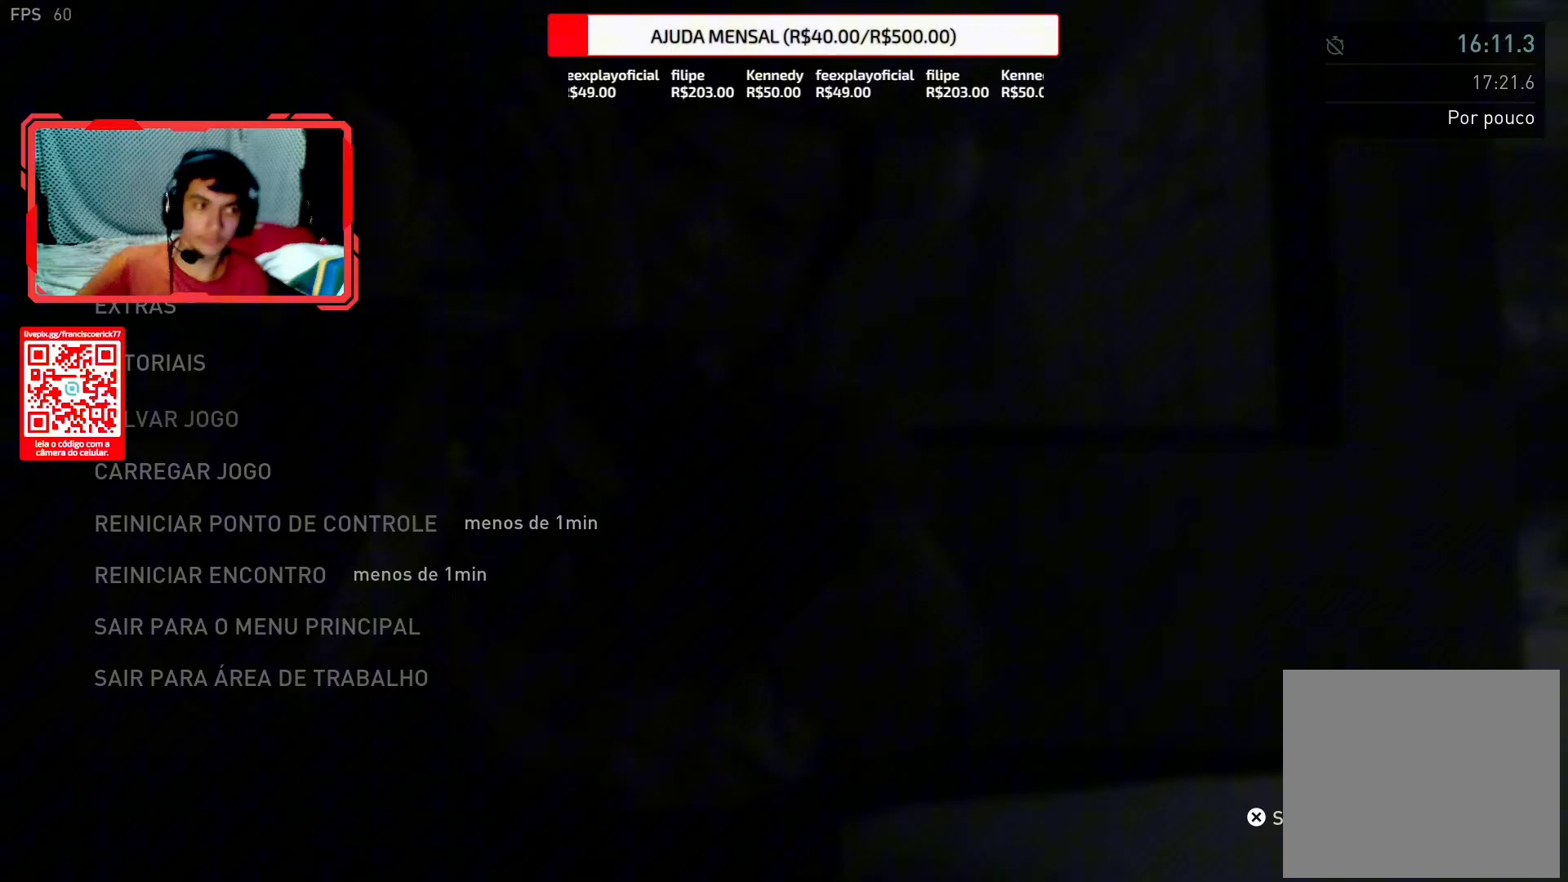
Gameplay with a controller (PlayStation layout); each line is a JSON object with the inputs held at the frame after it. "events" lists button and stick changes between this image and that frame as [ms after this image, input, new state], when the widget could be followed in between. Not read: L1 R1.
{"buttons": [], "left_stick": "center", "right_stick": "center", "events": [[183, "CIRCLE", "down"], [283, "CIRCLE", "up"]]}
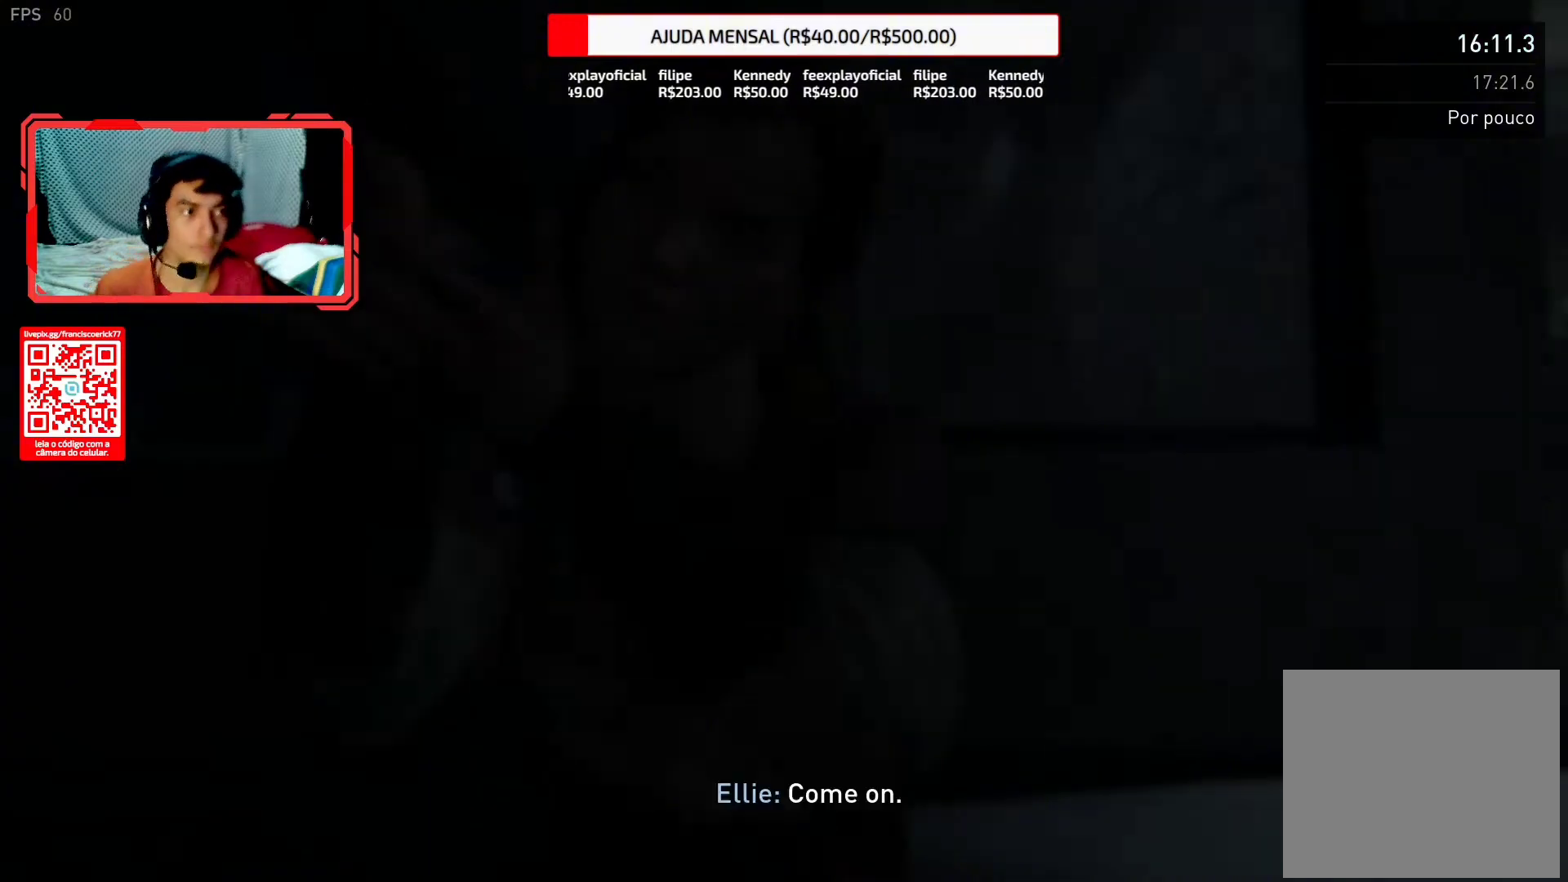
{"buttons": [], "left_stick": "center", "right_stick": "center", "events": []}
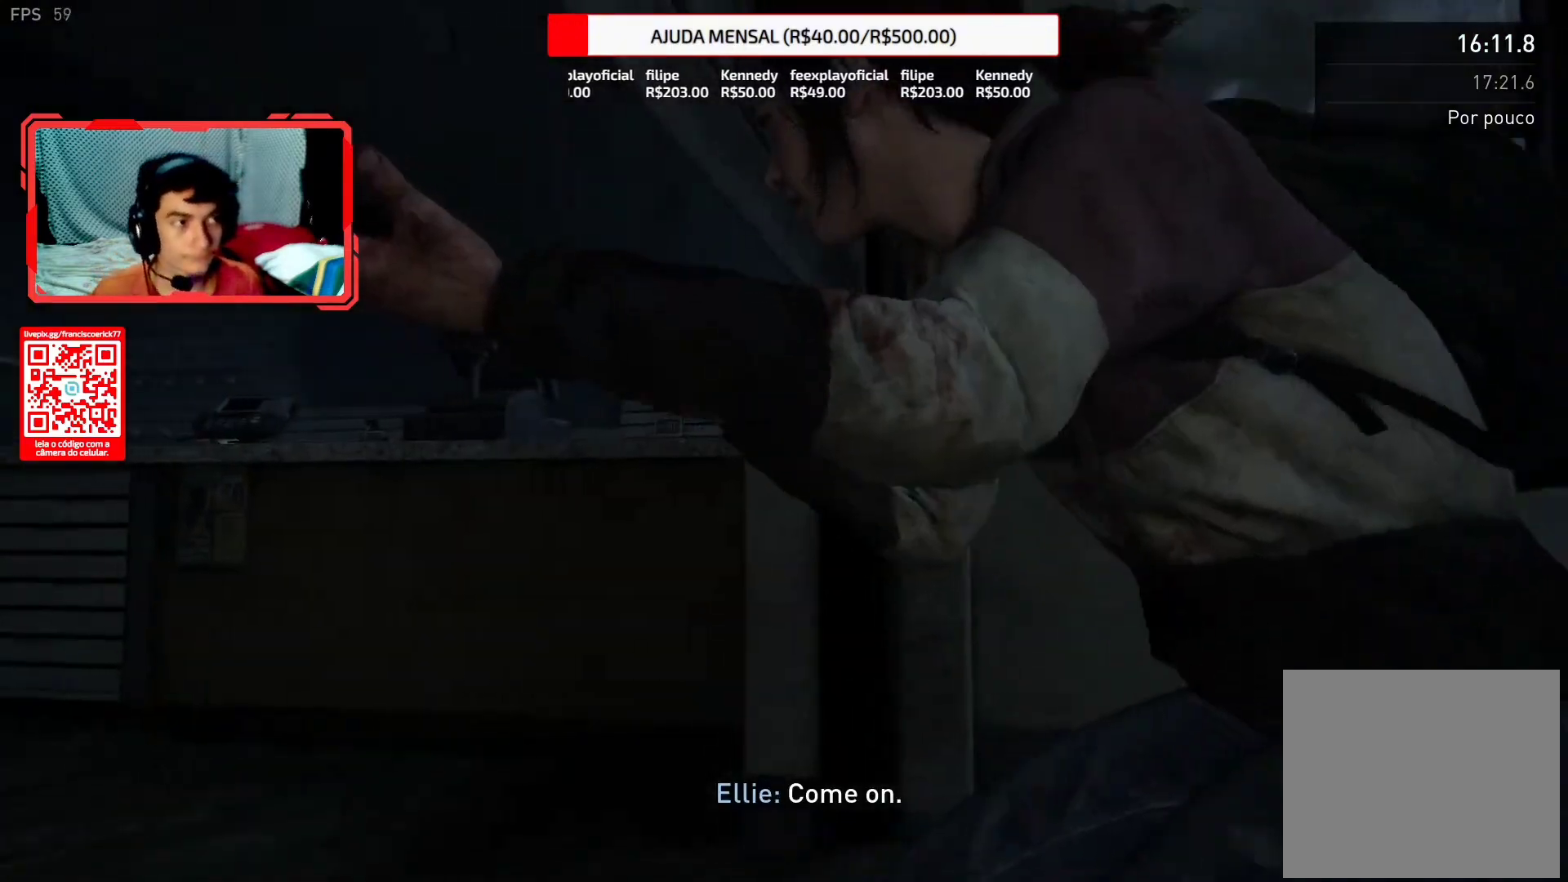
{"buttons": [], "left_stick": "center", "right_stick": "center", "events": []}
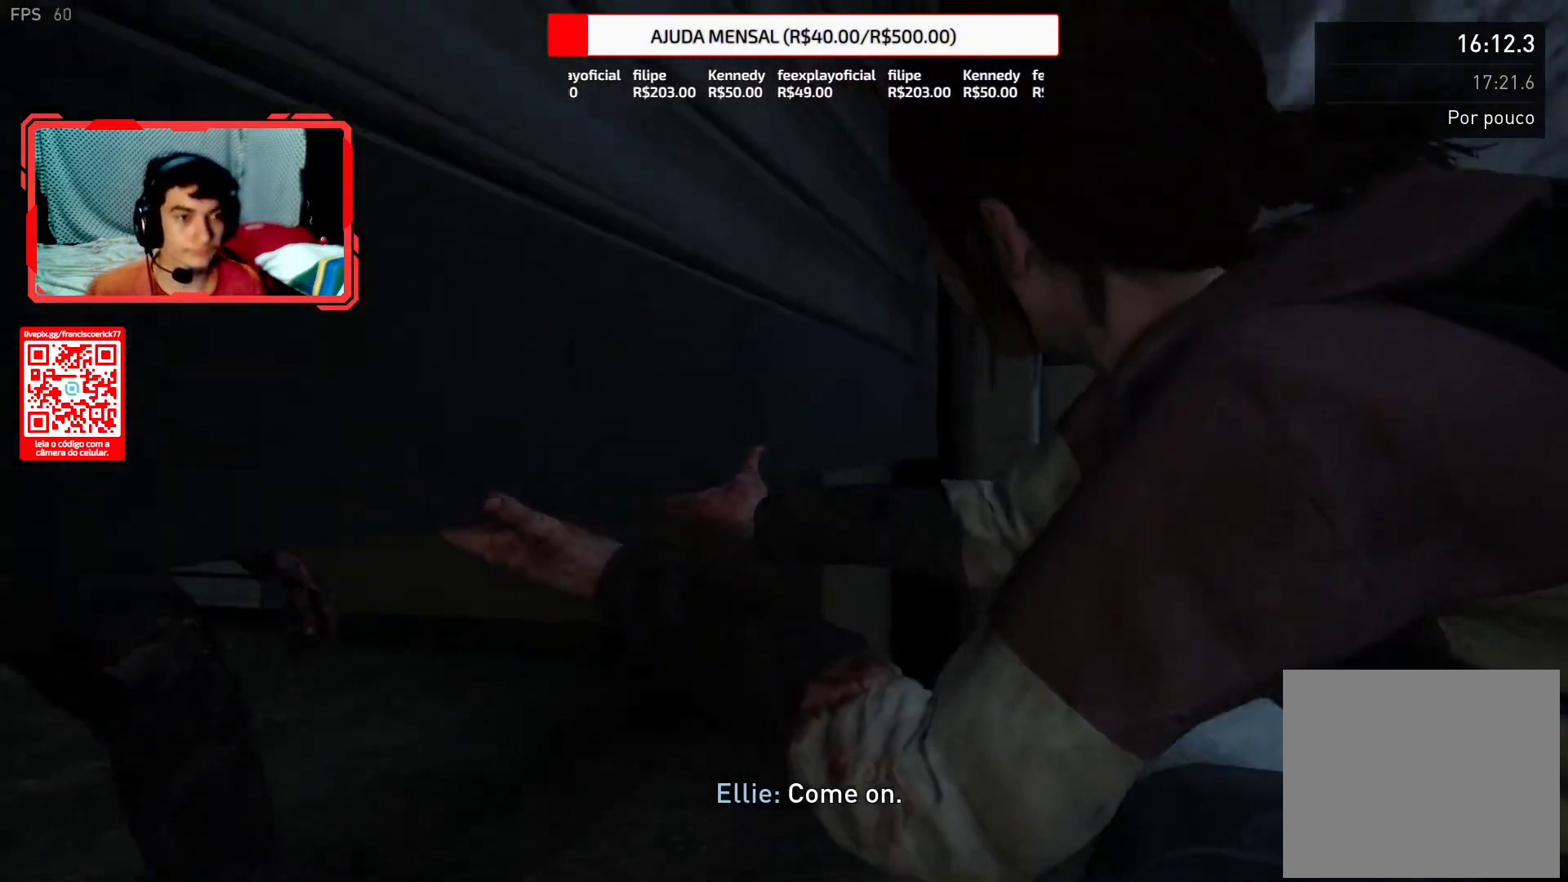
{"buttons": [], "left_stick": "center", "right_stick": "center", "events": []}
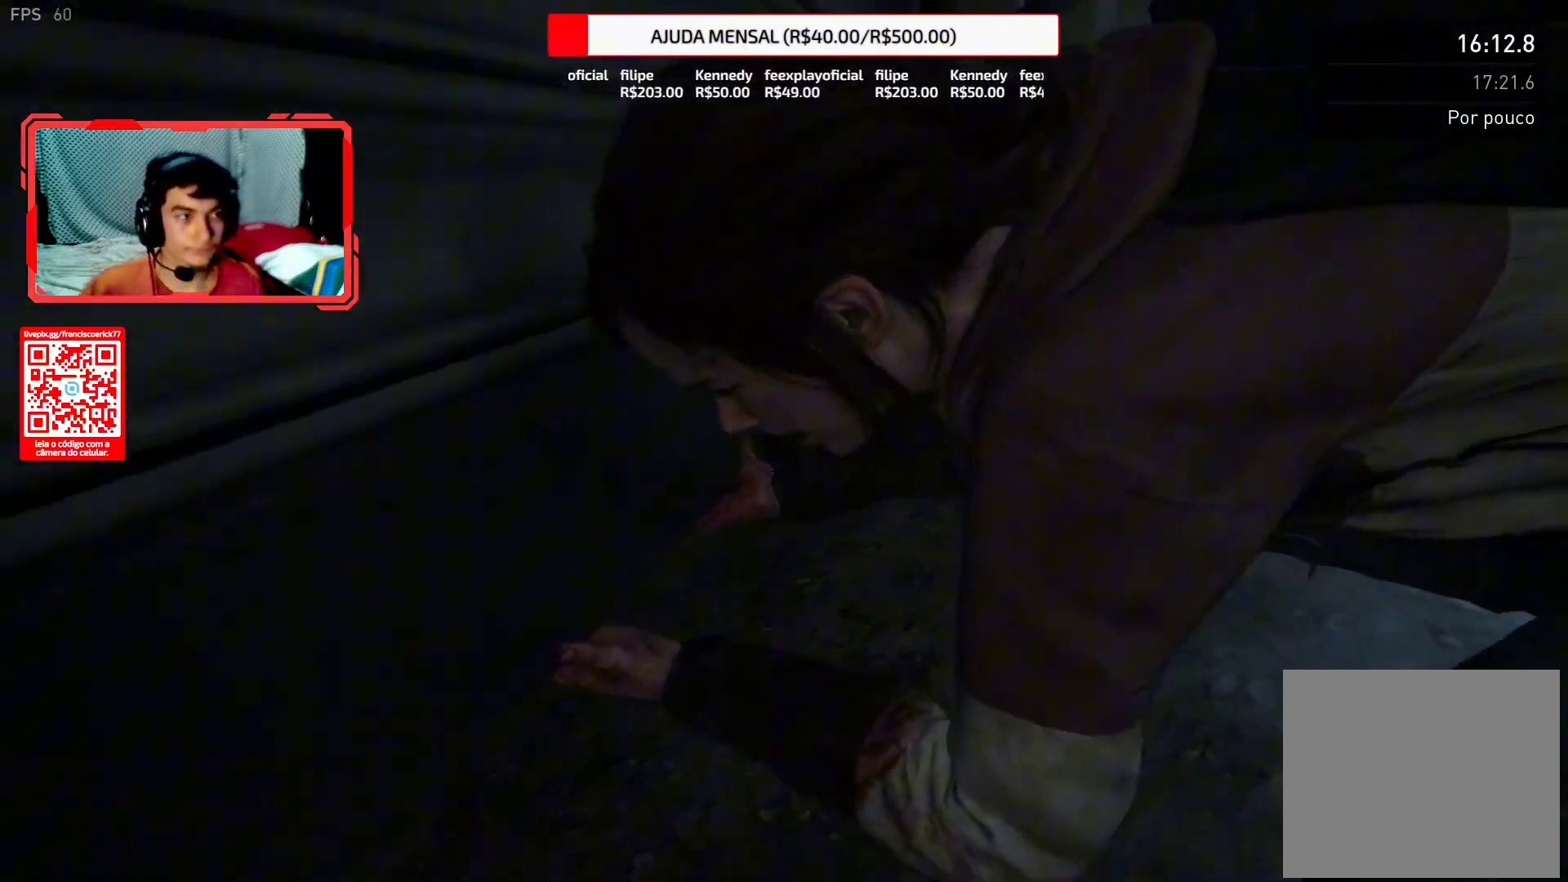
{"buttons": [], "left_stick": "center", "right_stick": "center", "events": []}
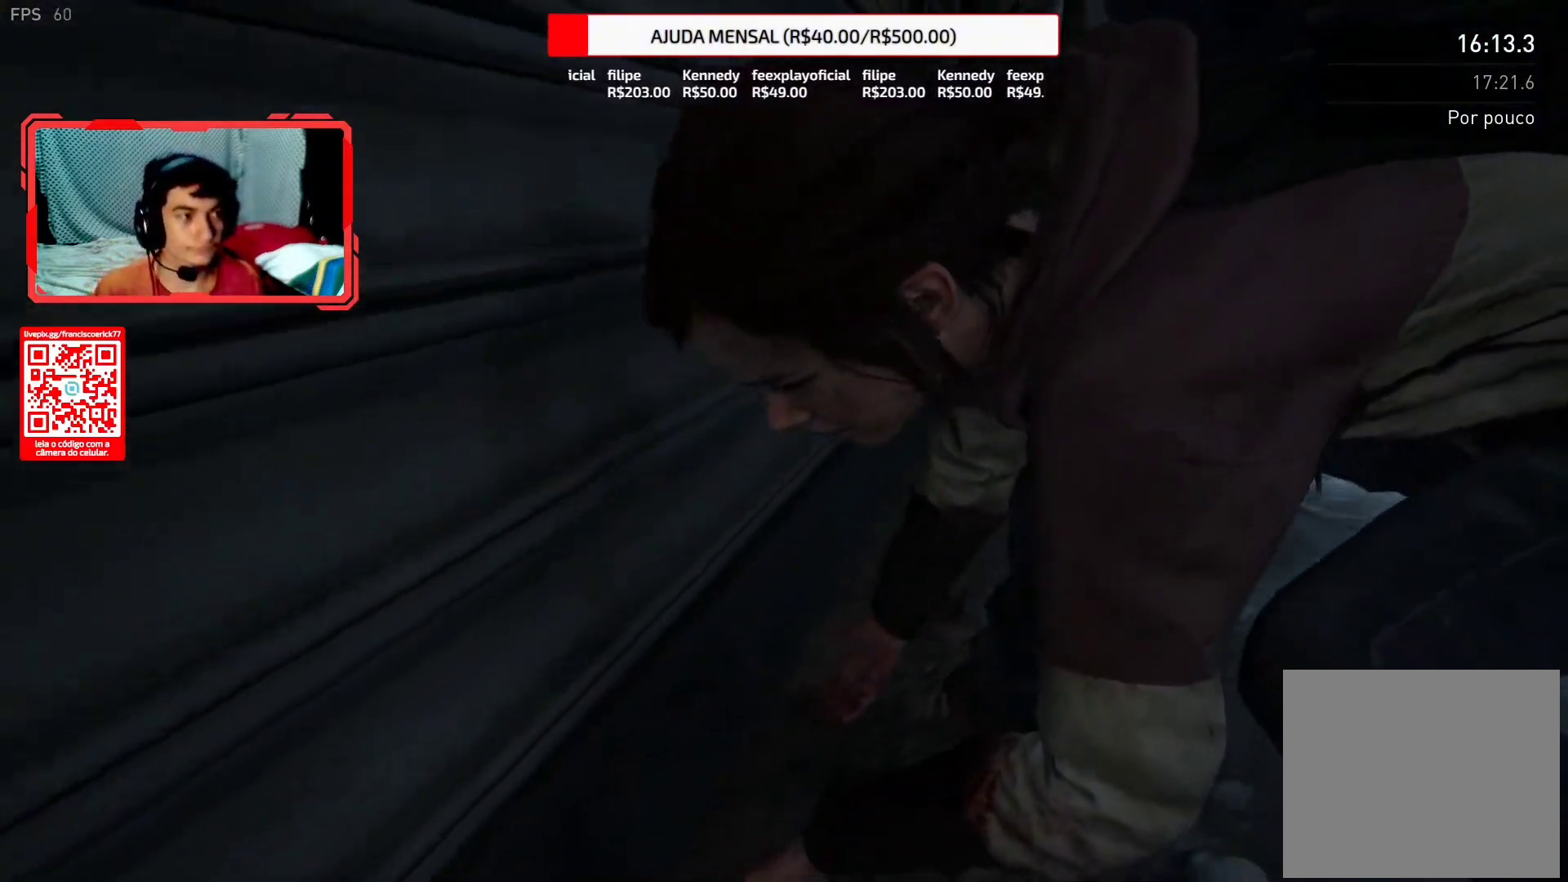
{"buttons": [], "left_stick": "center", "right_stick": "down-right", "events": [[400, "right_stick", "down-right"]]}
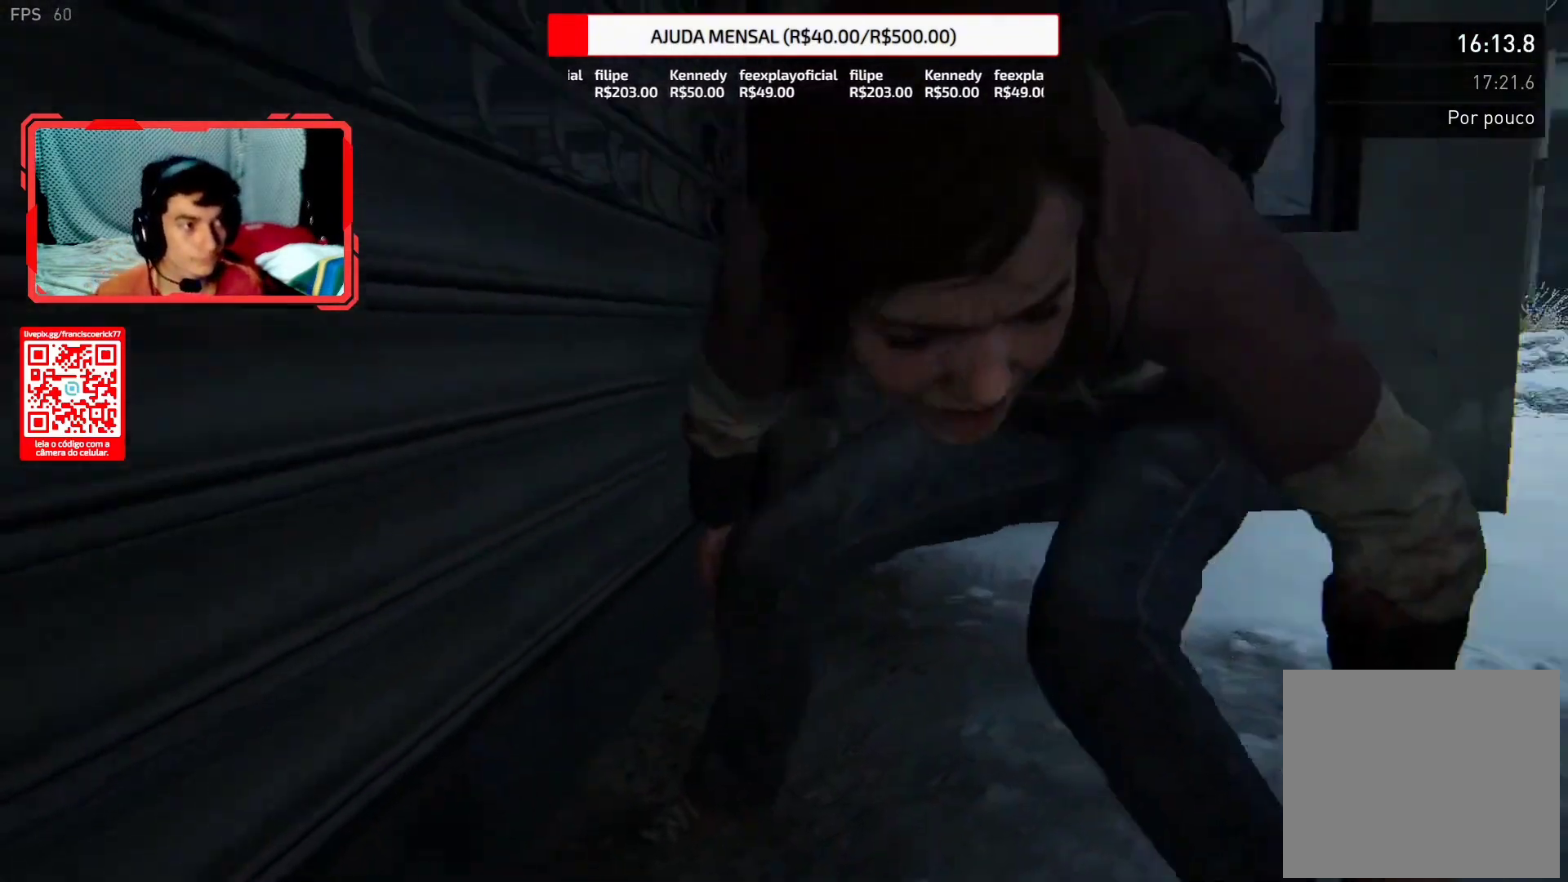
{"buttons": [], "left_stick": "up-right", "right_stick": "down-right", "events": [[317, "left_stick", "up-right"]]}
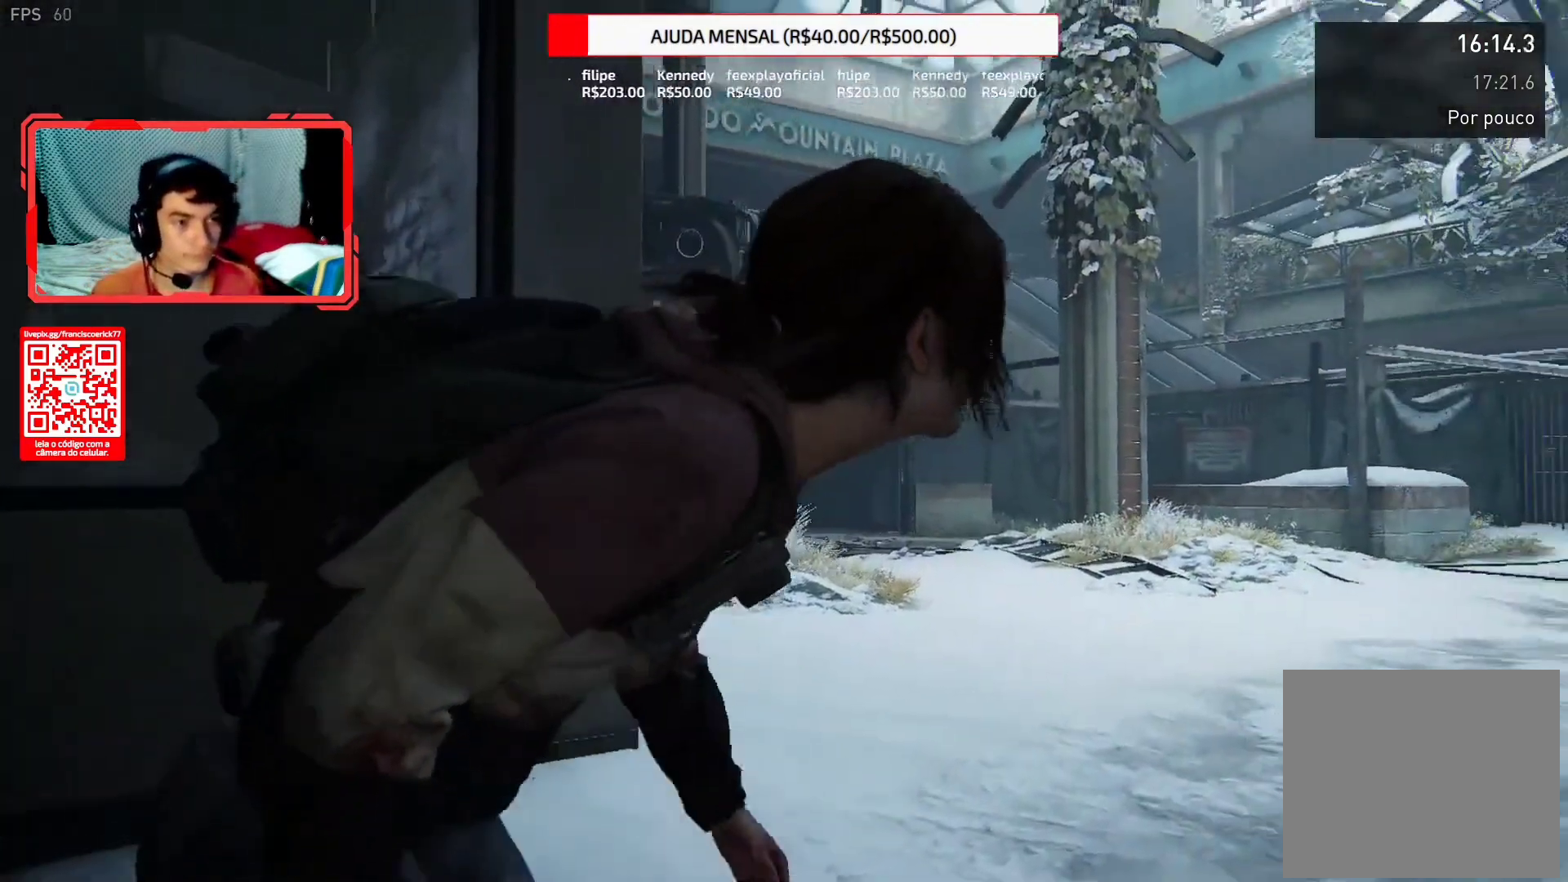
{"buttons": ["L2"], "left_stick": "up-right", "right_stick": "down-right", "events": [[117, "L2", "down"]]}
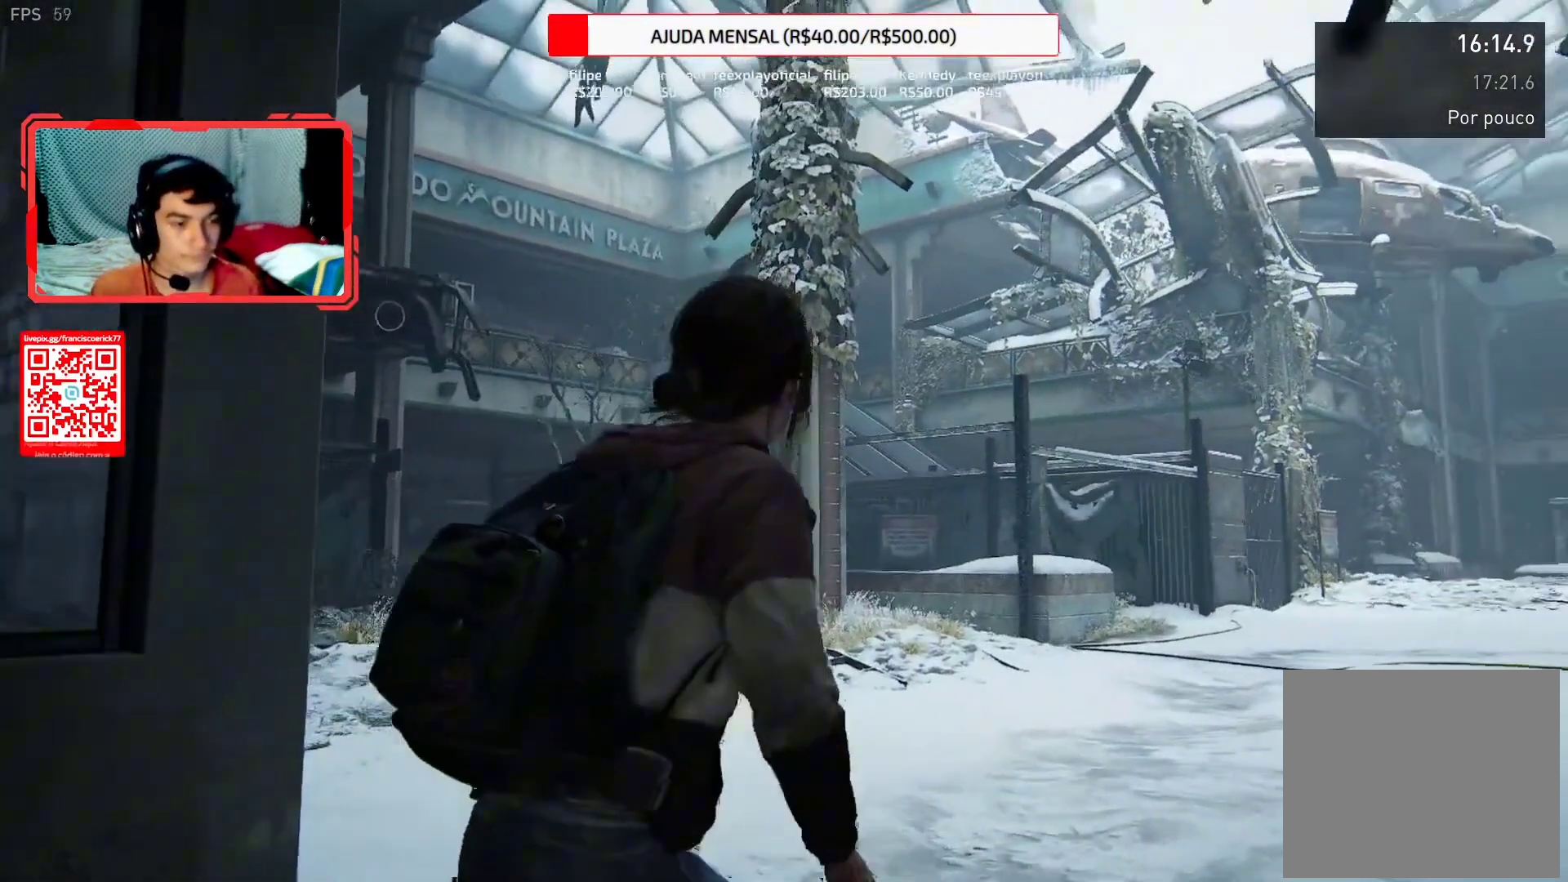
{"buttons": ["L2"], "left_stick": "up-right", "right_stick": "center", "events": [[450, "right_stick", "center"]]}
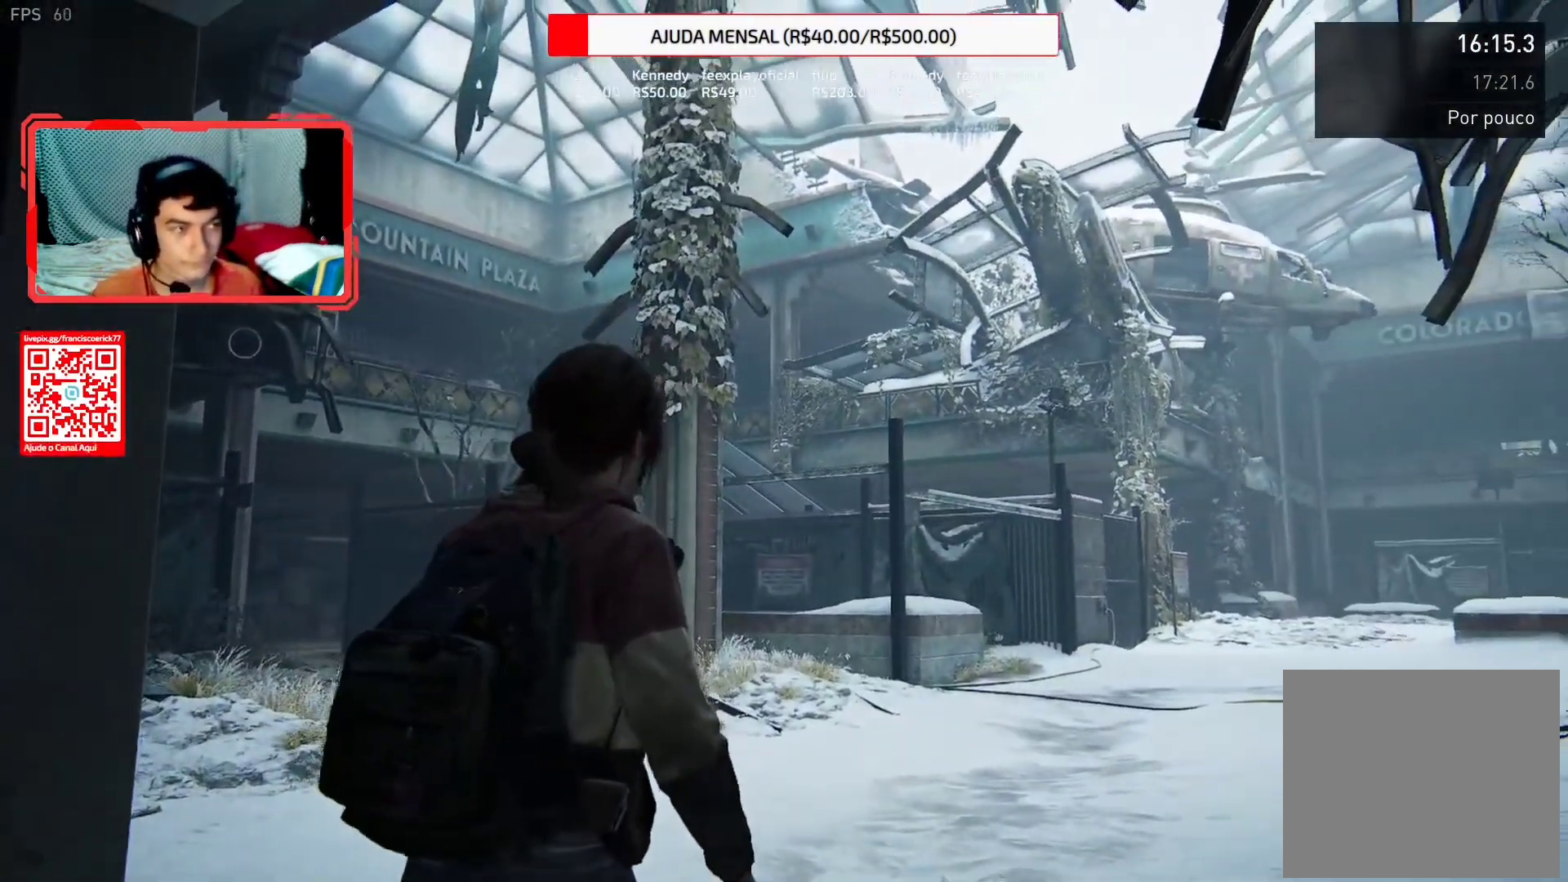
{"buttons": ["L2"], "left_stick": "up-right", "right_stick": "down", "events": [[50, "right_stick", "down"]]}
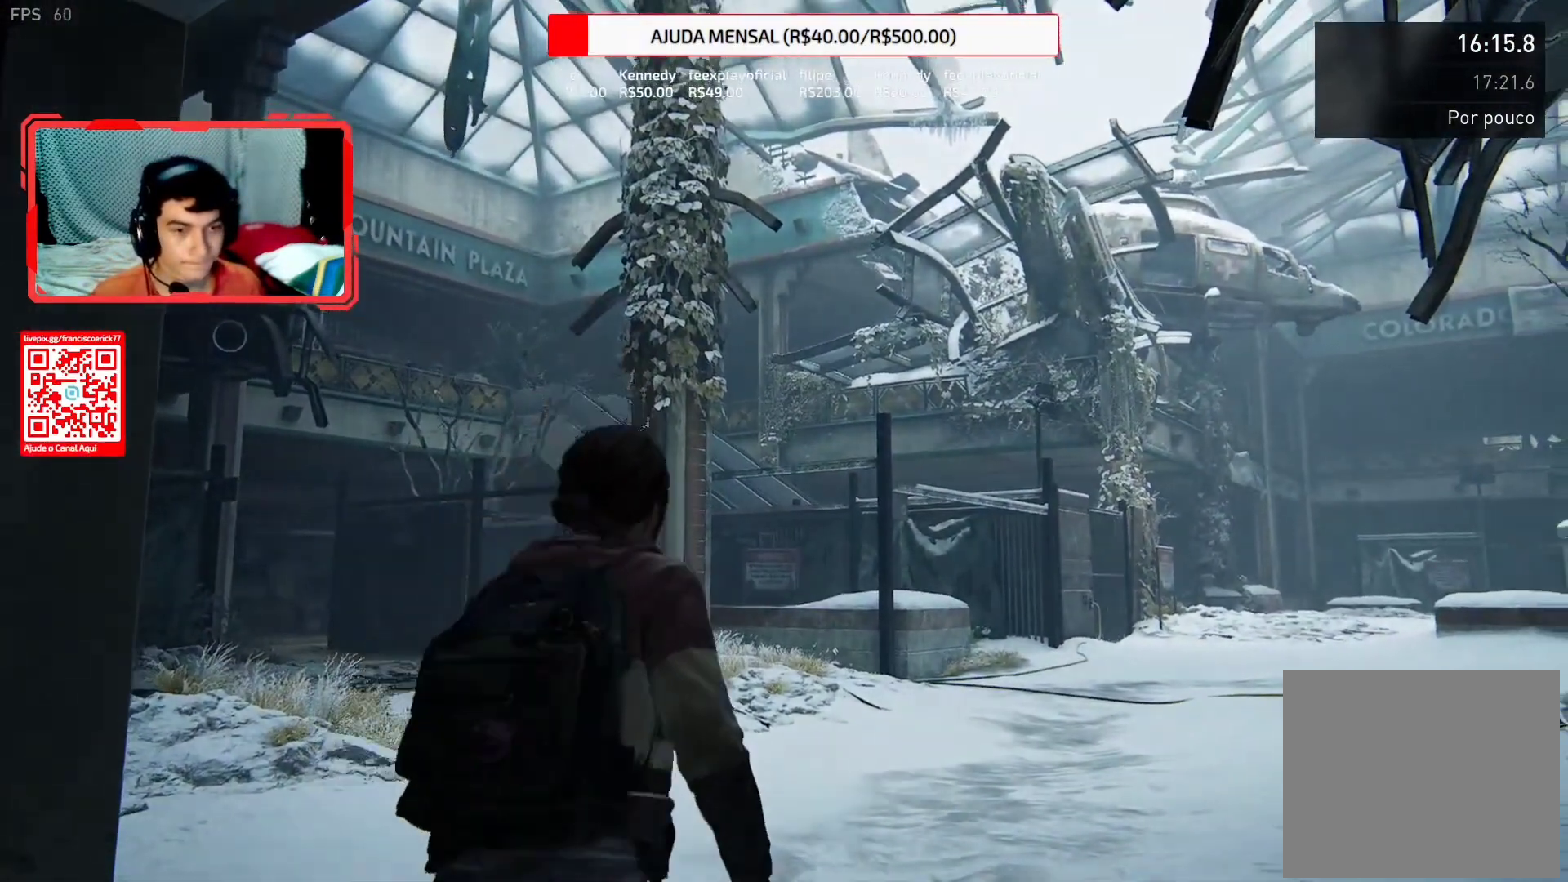
{"buttons": ["L2"], "left_stick": "up-right", "right_stick": "down", "events": []}
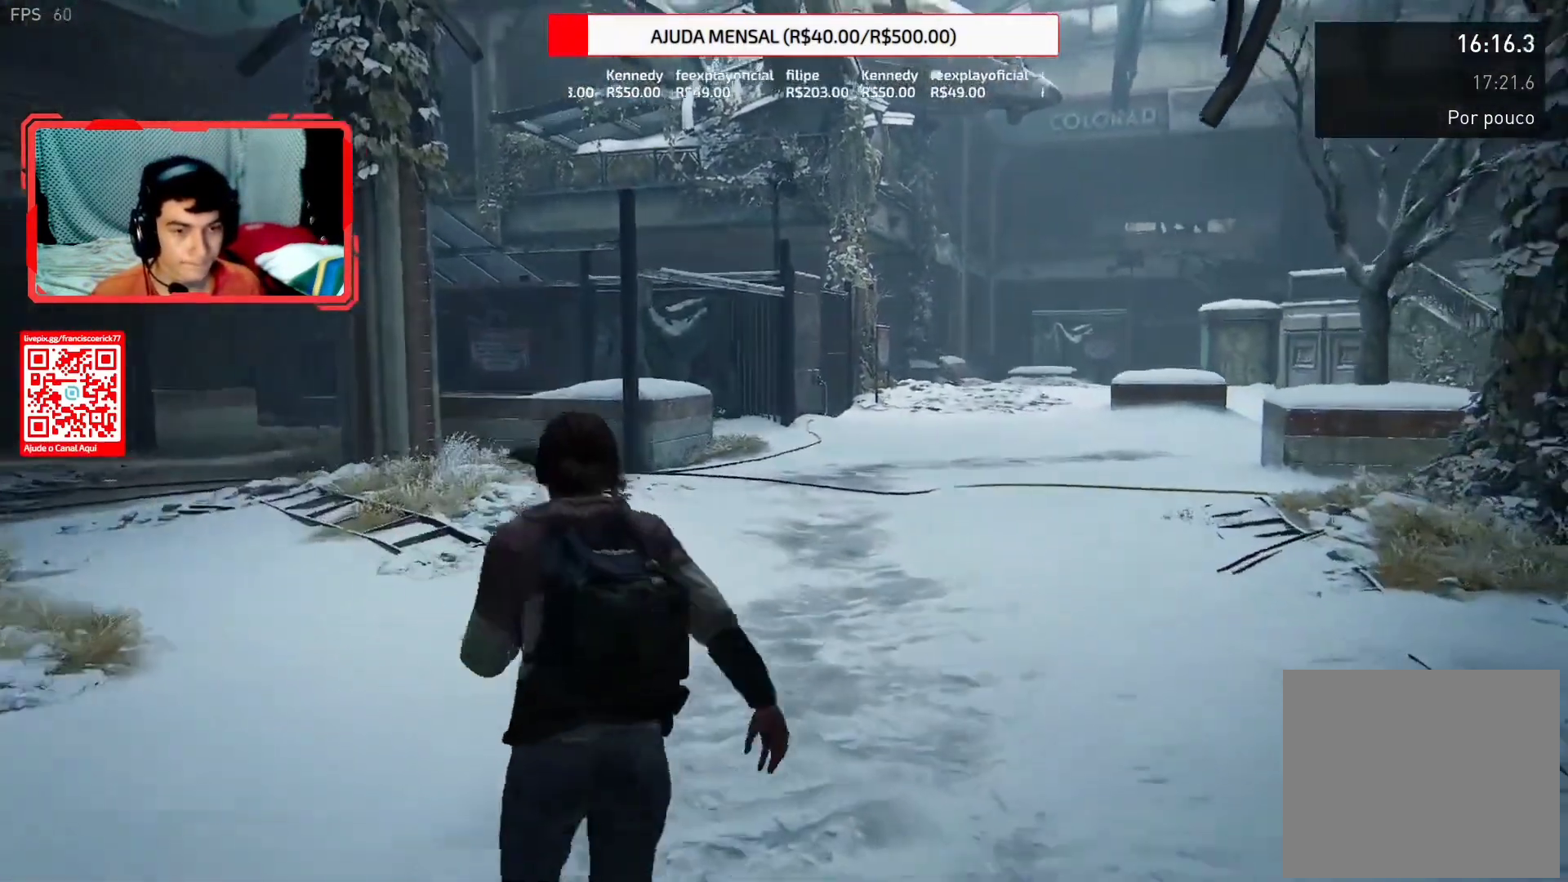
{"buttons": ["L2"], "left_stick": "up-right", "right_stick": "center", "events": [[183, "right_stick", "center"], [233, "right_stick", "down"], [500, "right_stick", "center"]]}
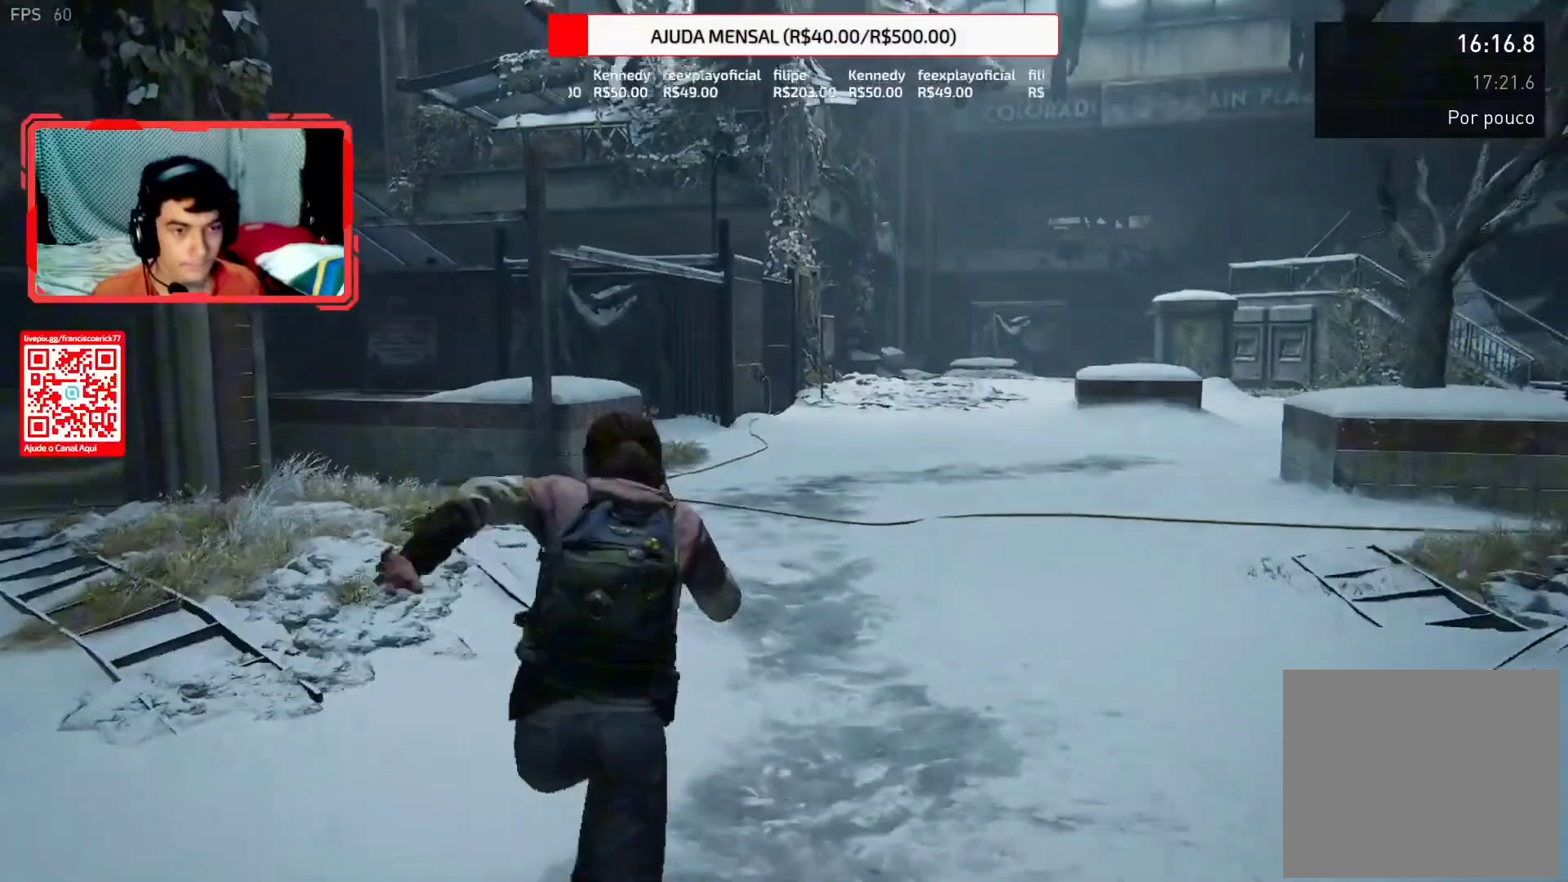
{"buttons": ["L2"], "left_stick": "up-right", "right_stick": "down", "events": [[133, "right_stick", "down"]]}
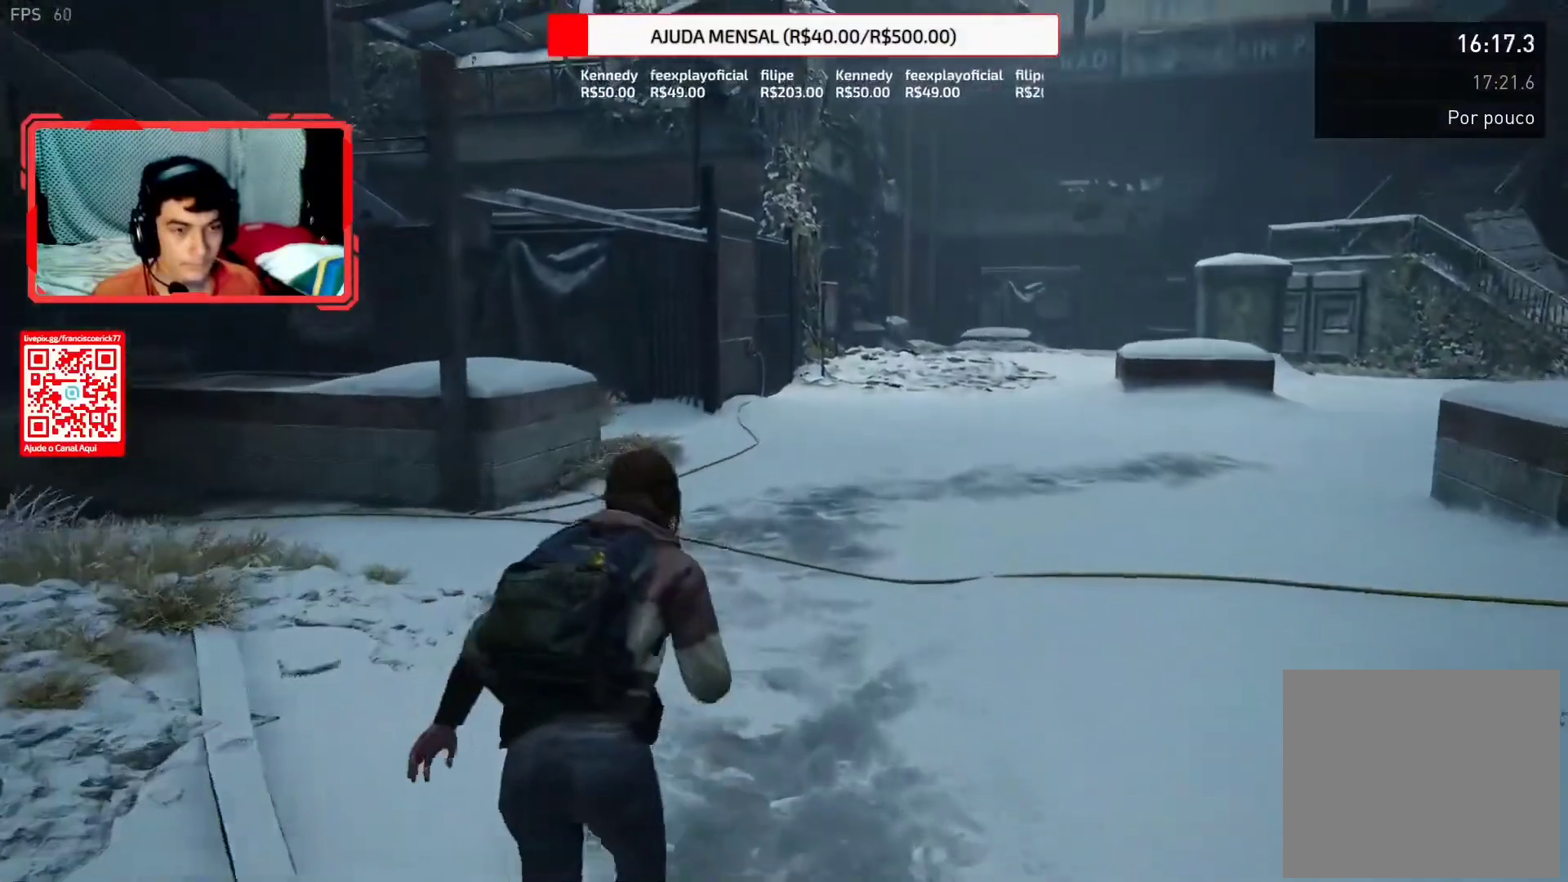
{"buttons": ["L2"], "left_stick": "up-right", "right_stick": "down-left", "events": [[450, "right_stick", "down-left"]]}
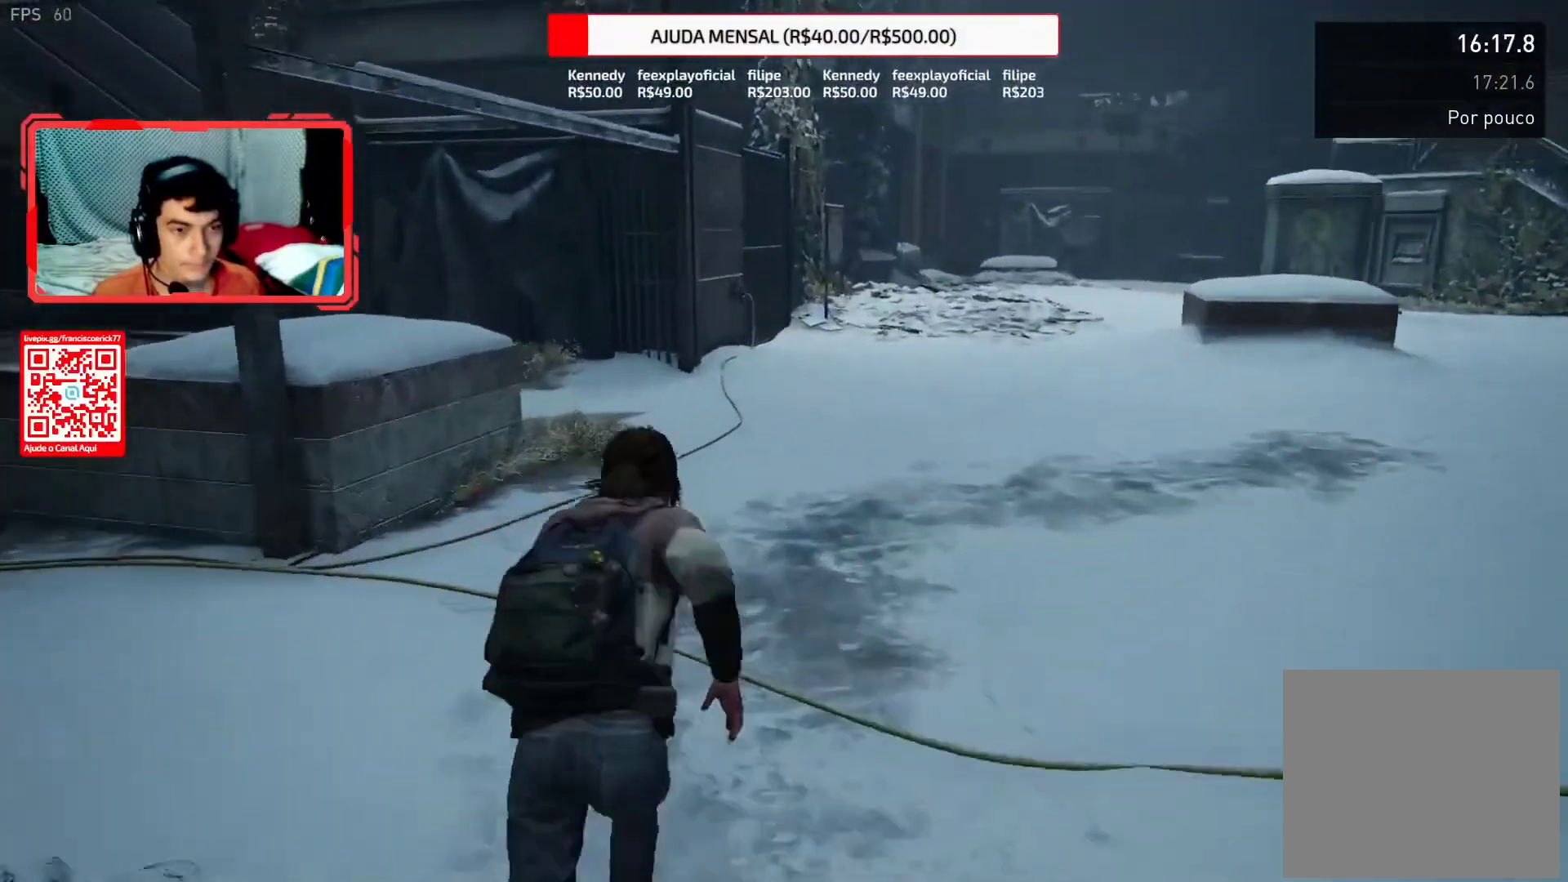
{"buttons": ["L2"], "left_stick": "up-right", "right_stick": "center", "events": [[67, "right_stick", "left"], [200, "right_stick", "up-left"], [383, "right_stick", "center"]]}
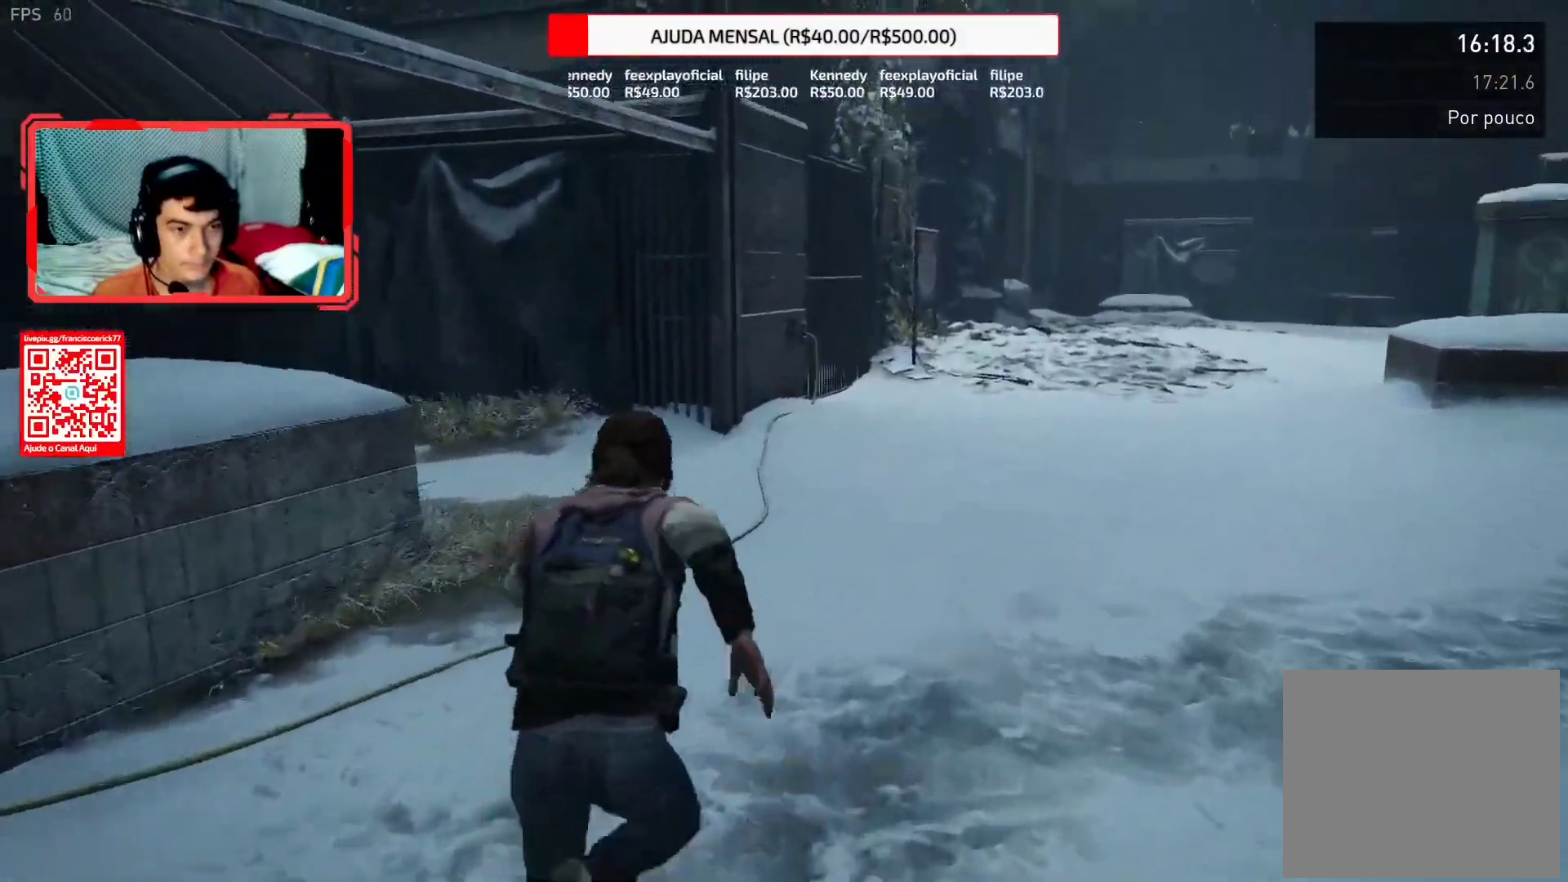
{"buttons": ["L2"], "left_stick": "up-right", "right_stick": "up-left", "events": [[200, "right_stick", "down-left"], [417, "right_stick", "up-left"]]}
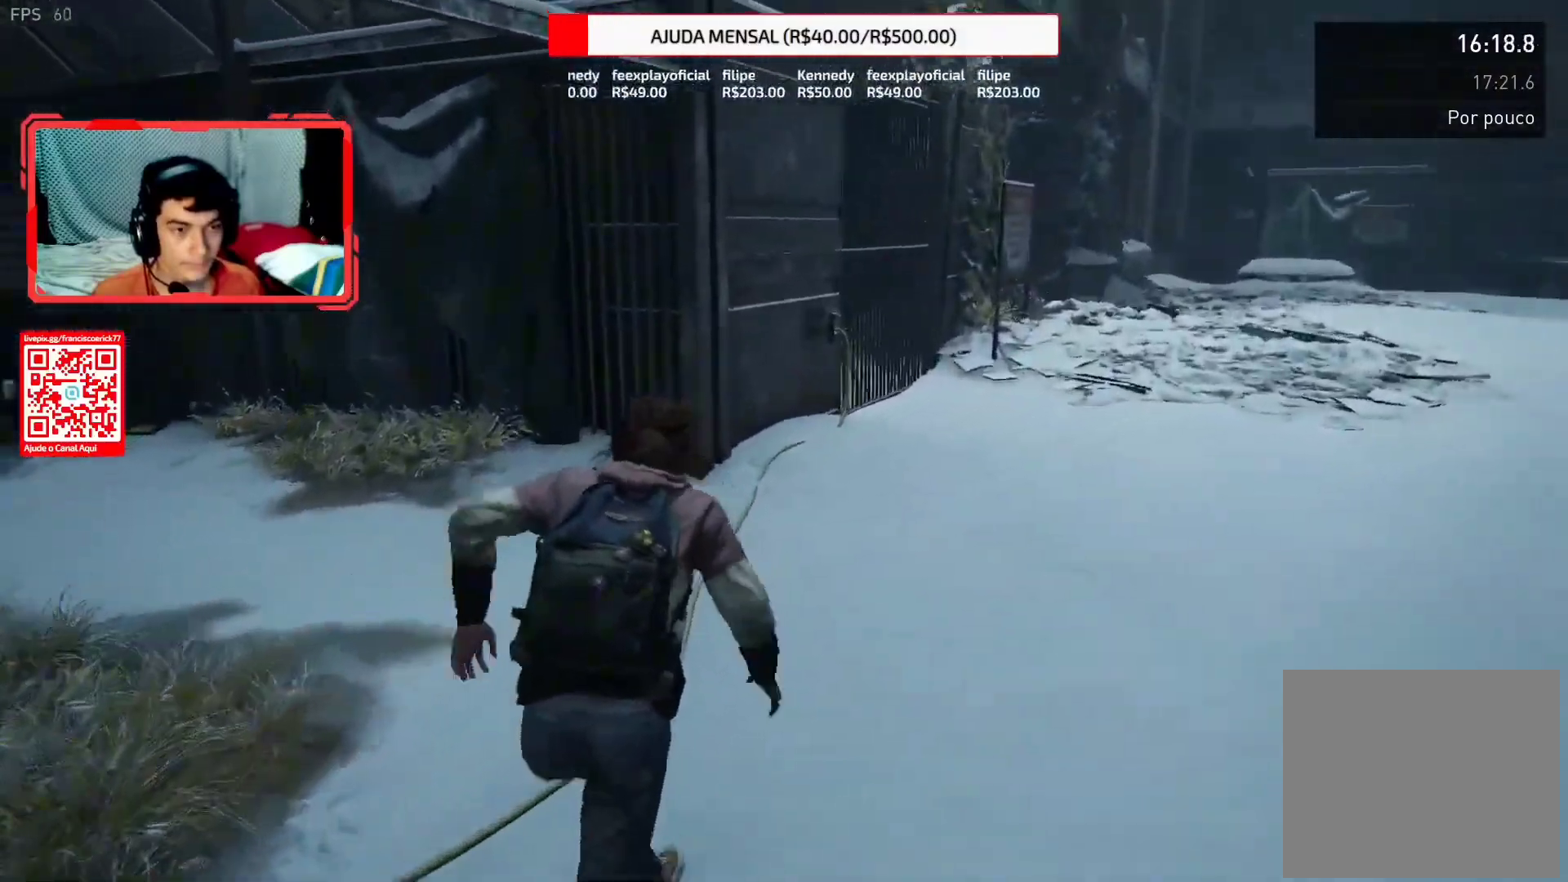
{"buttons": ["L2"], "left_stick": "up-right", "right_stick": "down-left"}
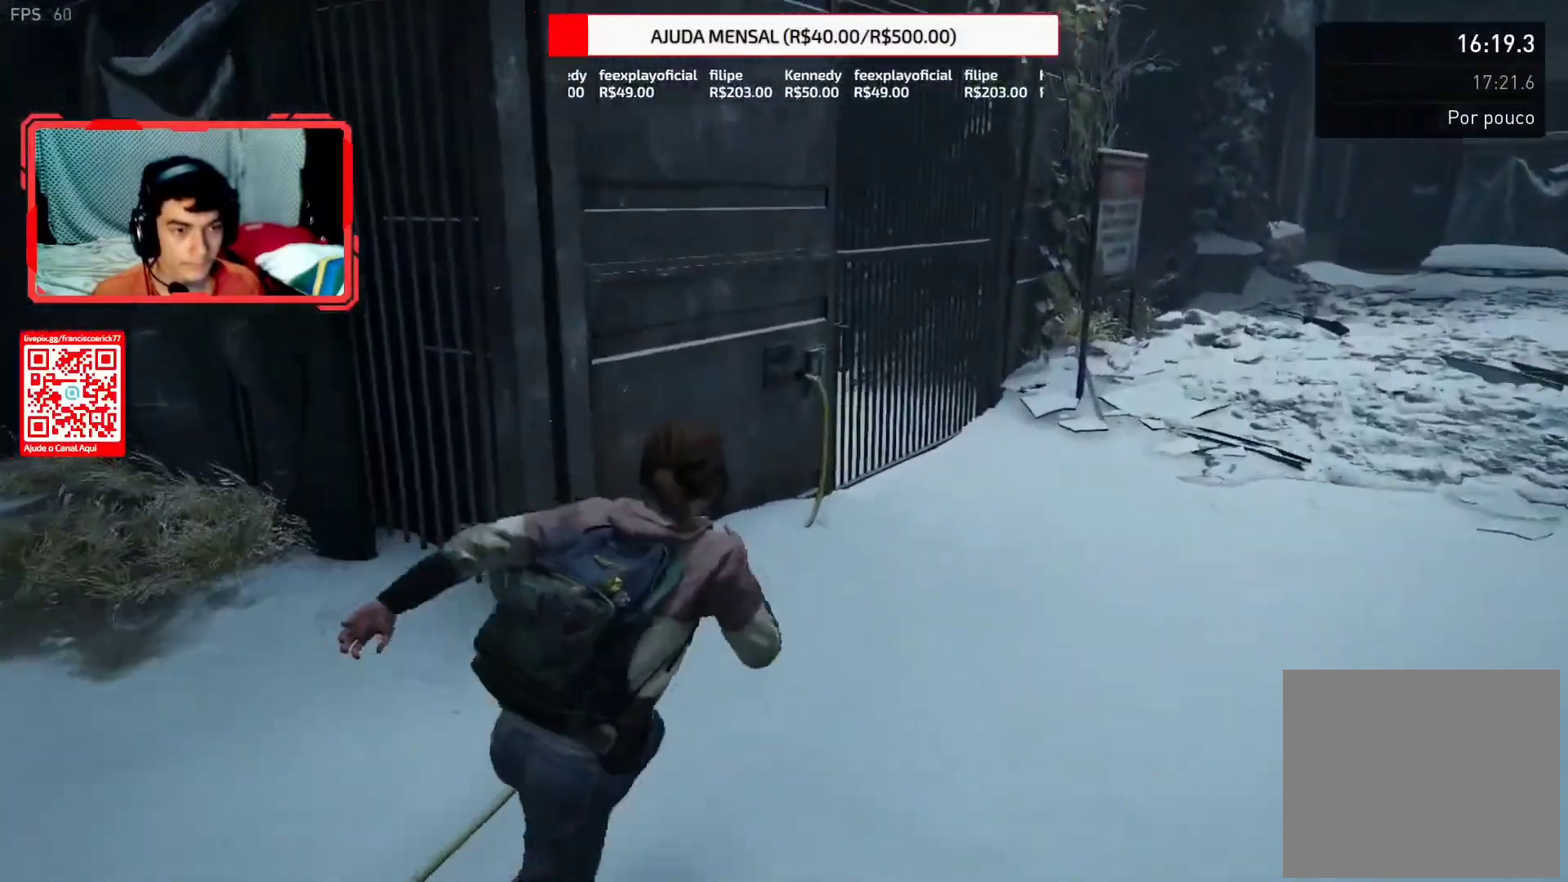
{"buttons": [], "left_stick": "up-right", "right_stick": "down-left", "events": [[267, "L2", "up"]]}
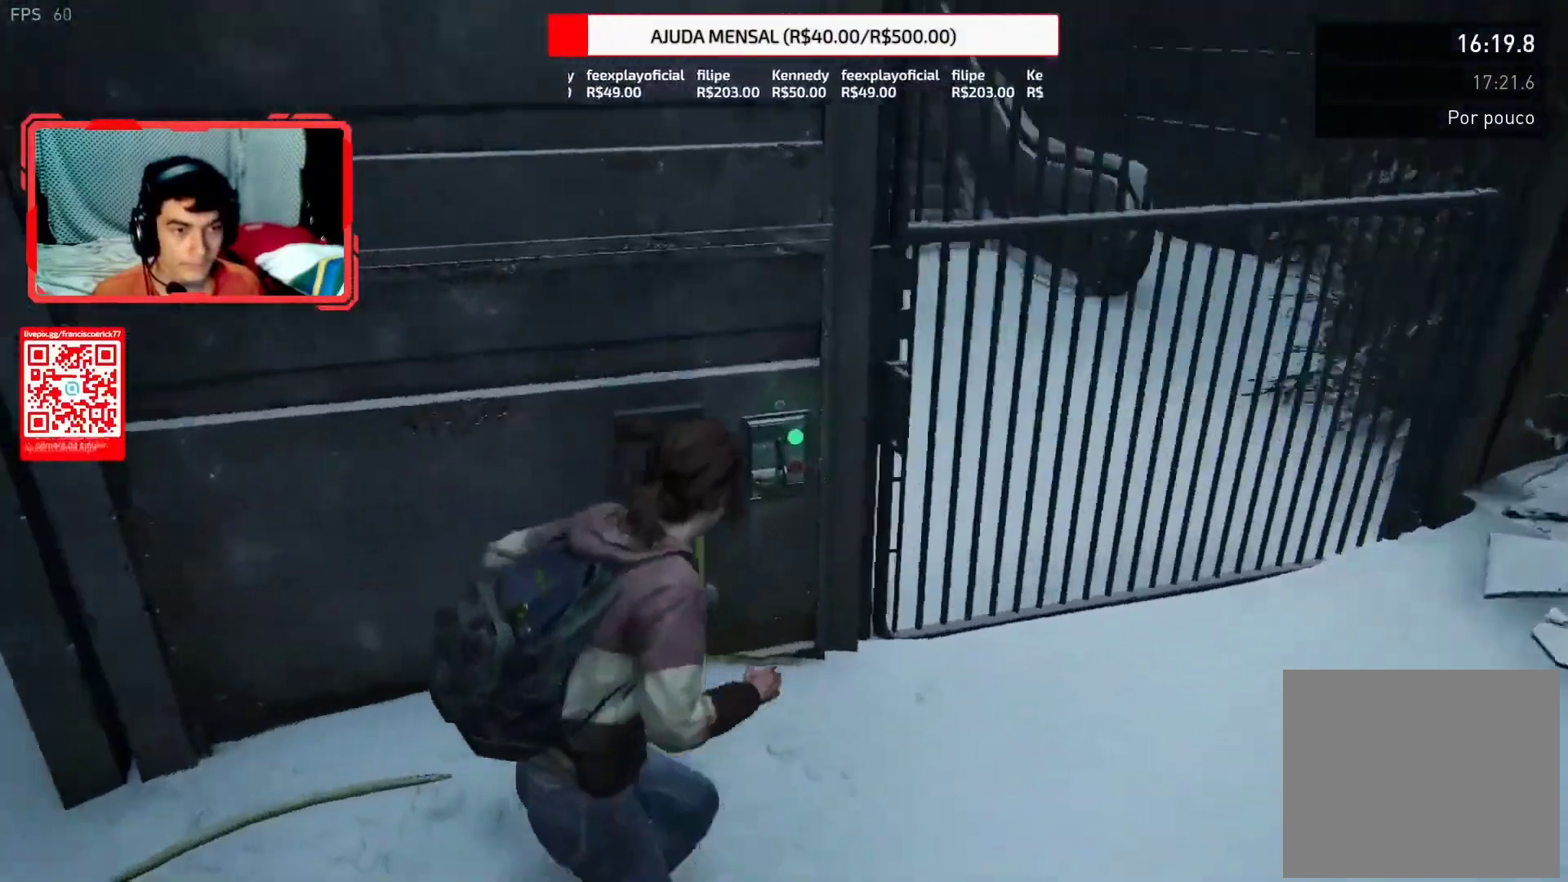
{"buttons": [], "left_stick": "center", "right_stick": "down-left", "events": [[500, "left_stick", "center"]]}
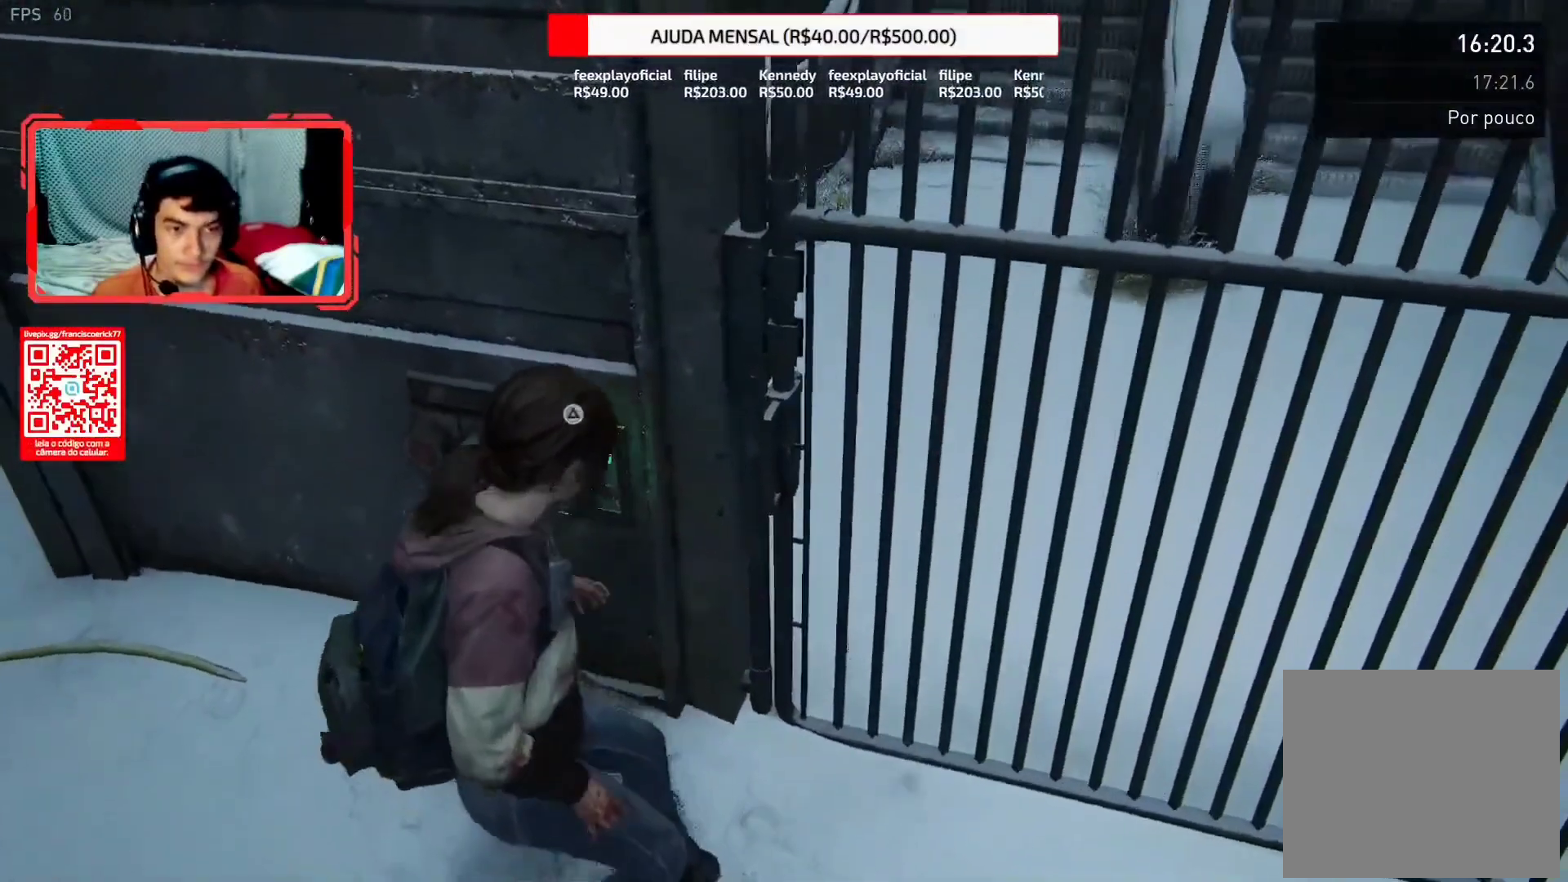
{"buttons": [], "left_stick": "center", "right_stick": "center", "events": [[167, "left_stick", "left"], [200, "right_stick", "down-right"], [367, "left_stick", "center"], [500, "right_stick", "center"]]}
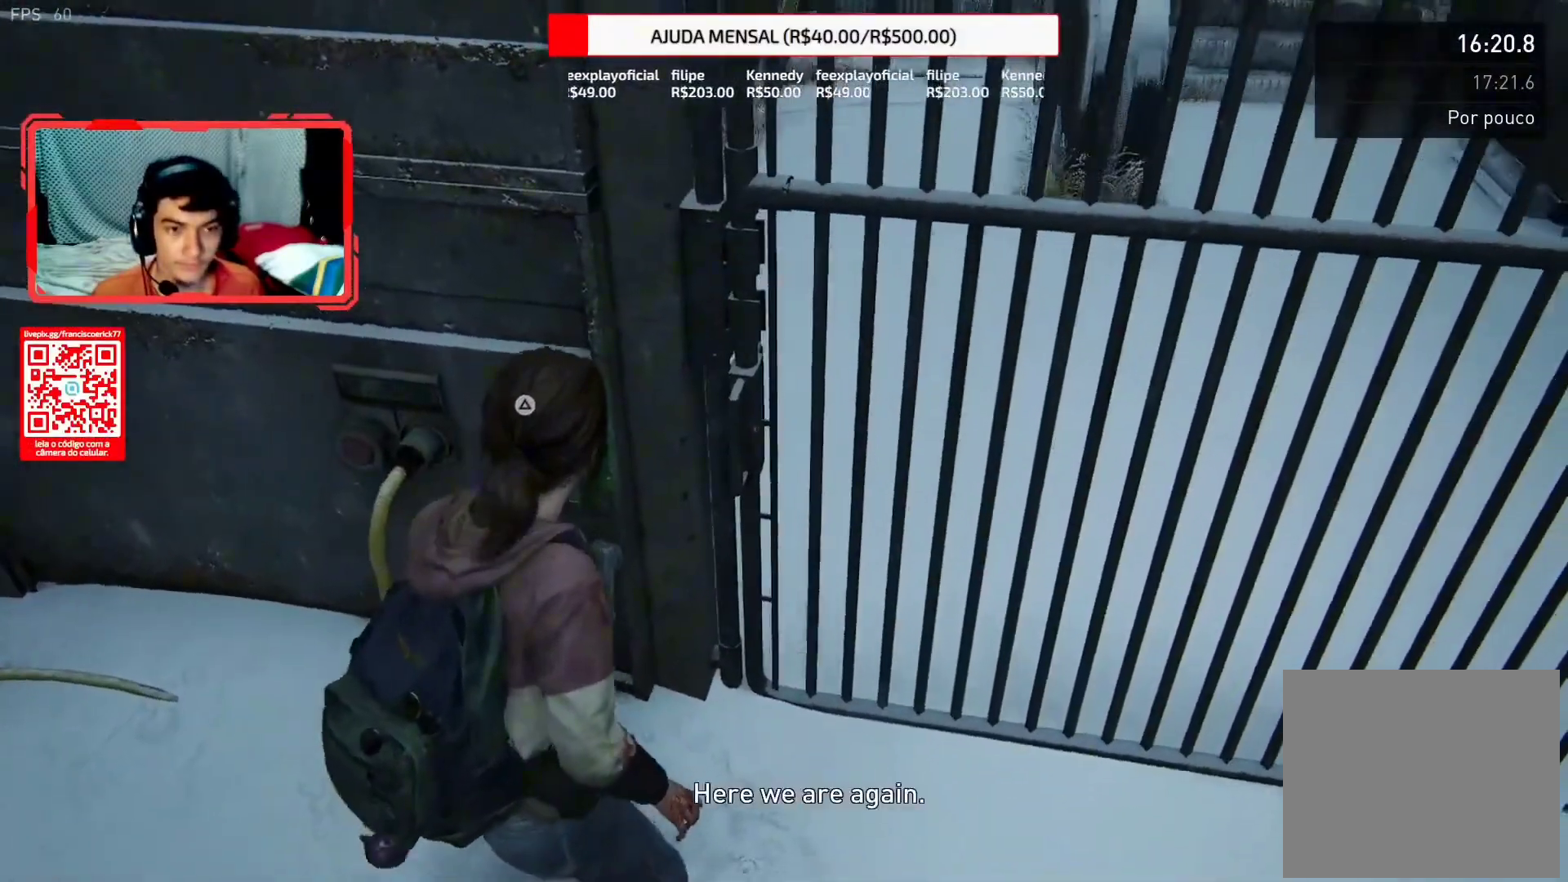
{"buttons": [], "left_stick": "center", "right_stick": "down-right", "events": [[100, "left_stick", "left"], [200, "right_stick", "up"], [233, "left_stick", "center"], [267, "right_stick", "center"], [400, "right_stick", "down-right"]]}
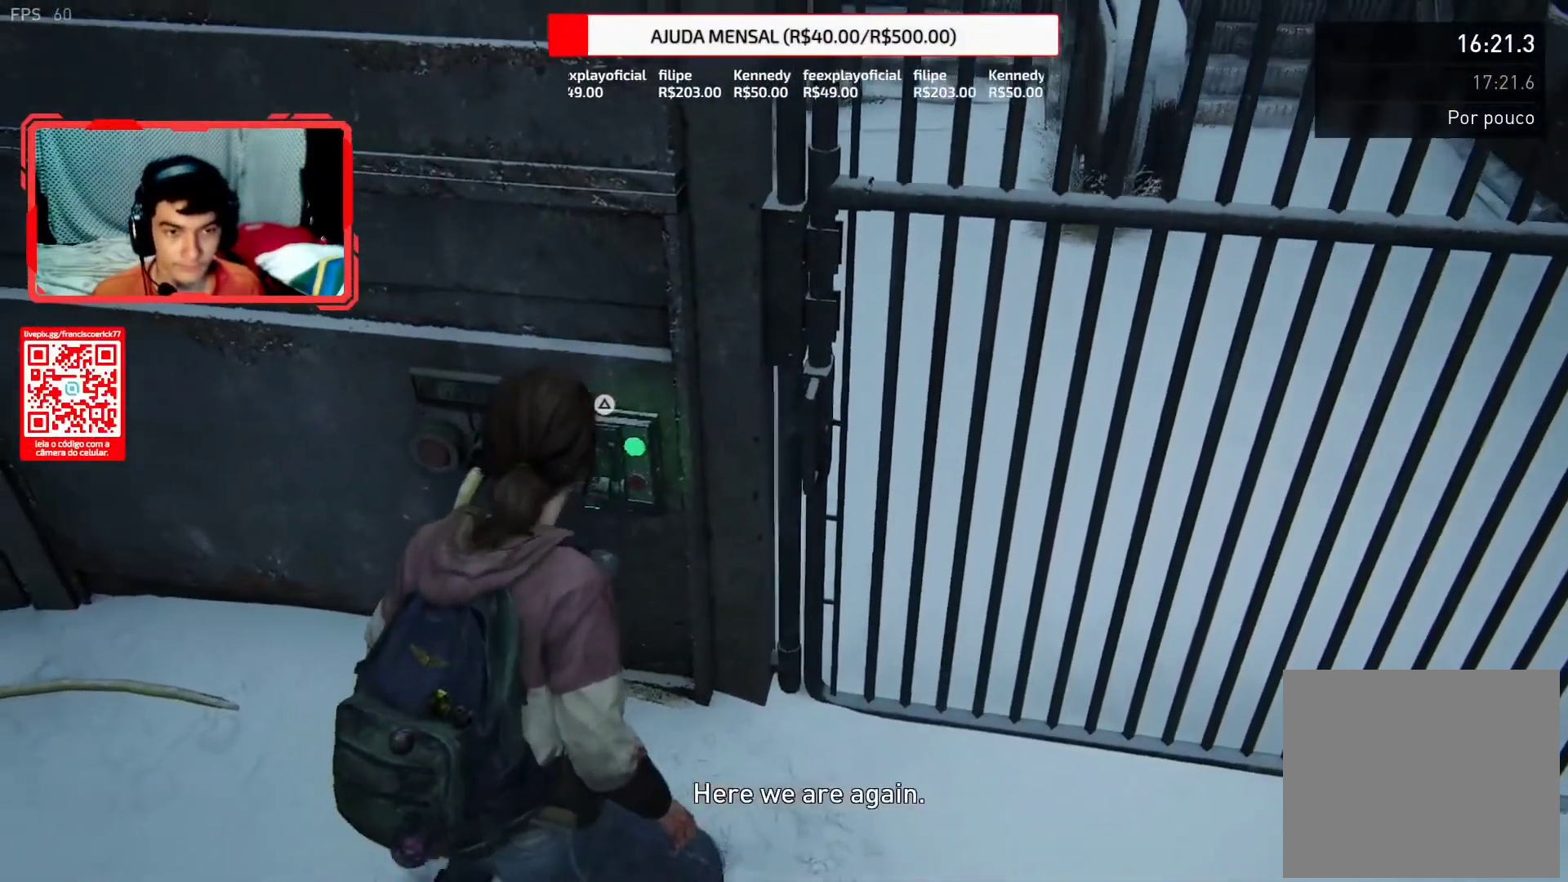
{"buttons": [], "left_stick": "center", "right_stick": "center", "events": [[33, "right_stick", "center"]]}
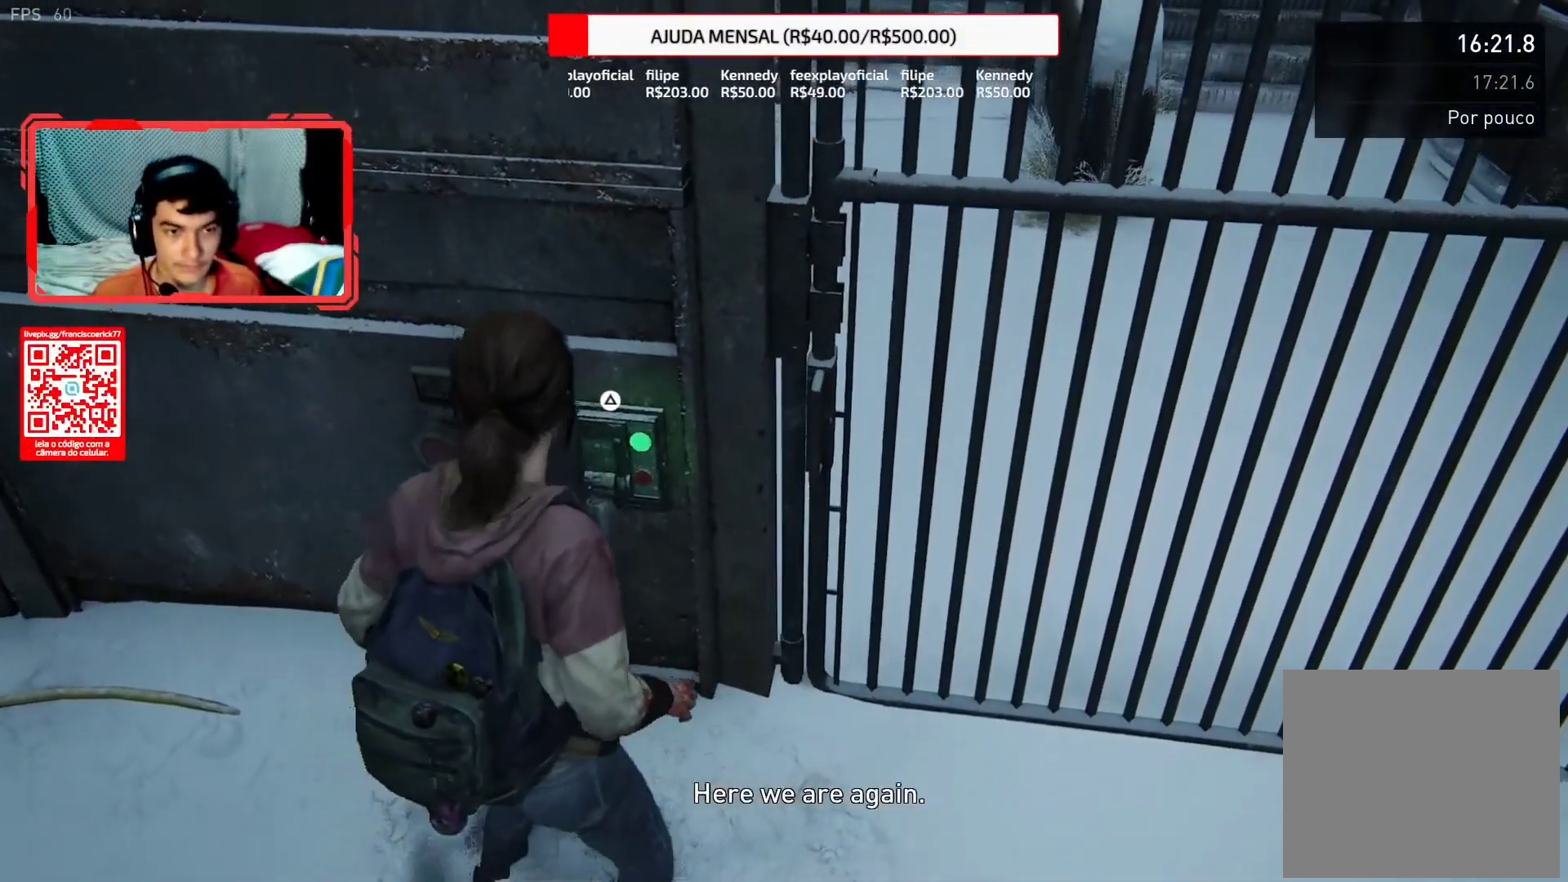
{"buttons": [], "left_stick": "center", "right_stick": "center", "events": []}